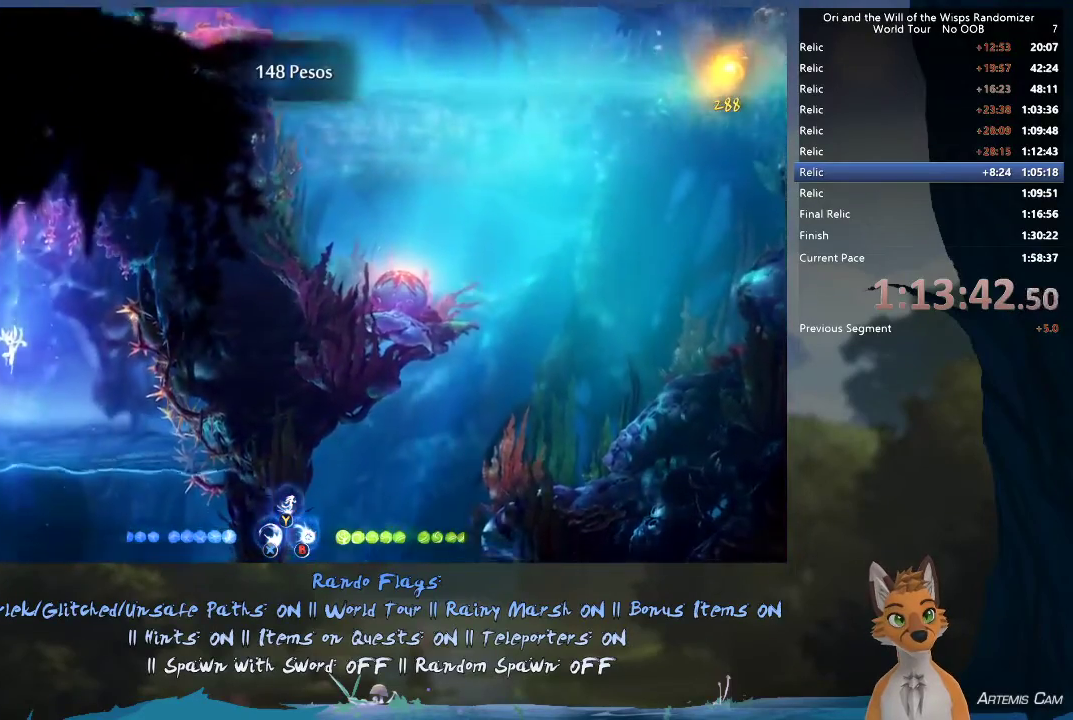
Gameplay with a controller (Xbox layout); each line is a JSON object with the inputs held at the frame after it (dt_ms = milliseconds from this image to that frame). "events" lists button and stick changes between this image and that frame as [ms after this image, input, new state], when the widget could be followed in between. This overlay highlights the sticks when they move; stick clicks (L3 R3) are not distinguishable. Not read: L3 R3.
{"dt_ms": 300, "buttons": ["R1"], "left_stick": "down-right", "right_stick": "center", "events": [[250, "R1", "down"], [300, "left_stick", "down-right"]]}
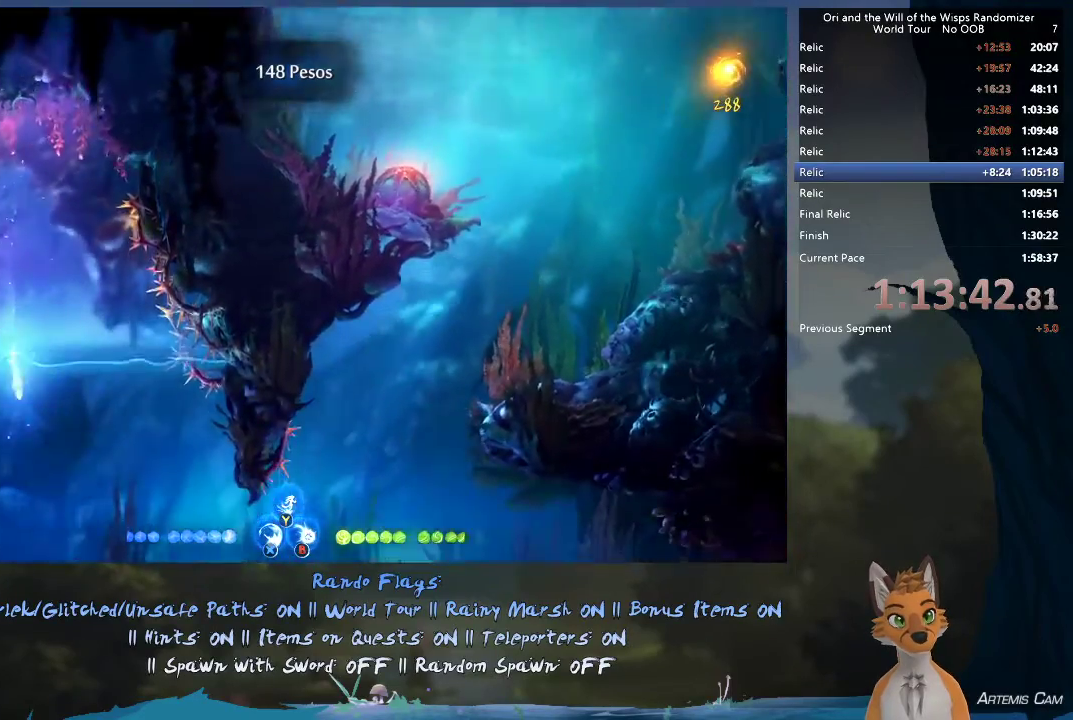
{"dt_ms": 600, "buttons": [], "left_stick": "right", "right_stick": "center", "events": [[67, "R1", "up"], [83, "left_stick", "right"], [250, "left_stick", "down-right"], [400, "R1", "down"], [533, "left_stick", "right"], [600, "R1", "up"]]}
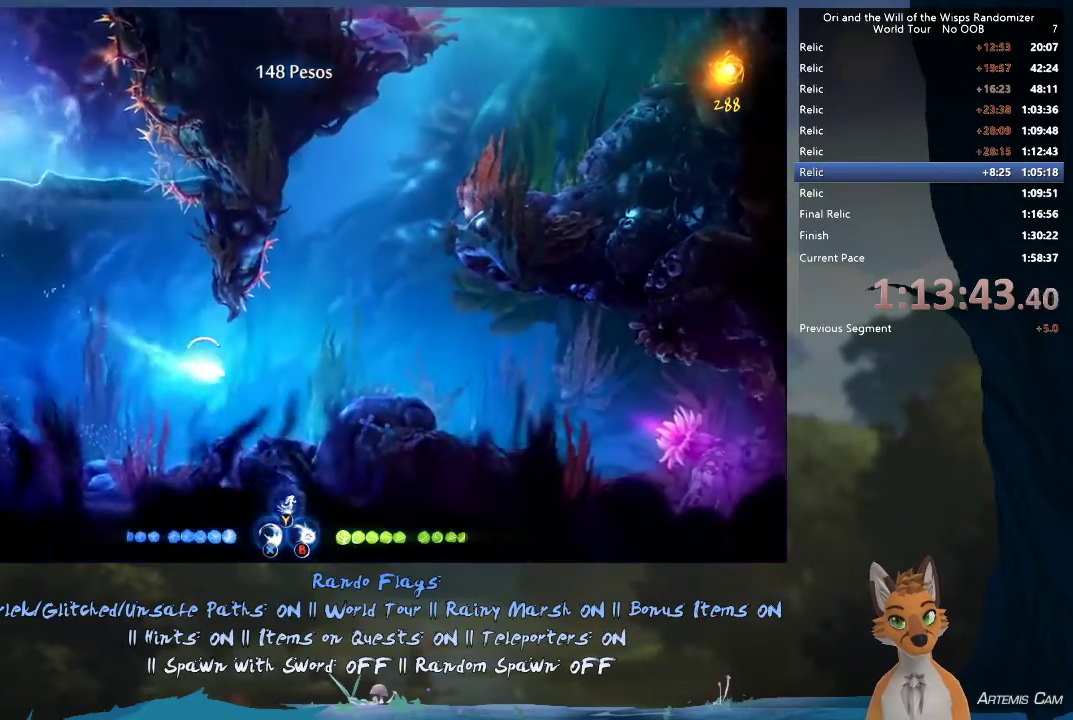
{"dt_ms": 400, "buttons": ["R1"], "left_stick": "up", "right_stick": "center", "events": [[133, "left_stick", "up-right"], [317, "R1", "down"], [350, "left_stick", "up"]]}
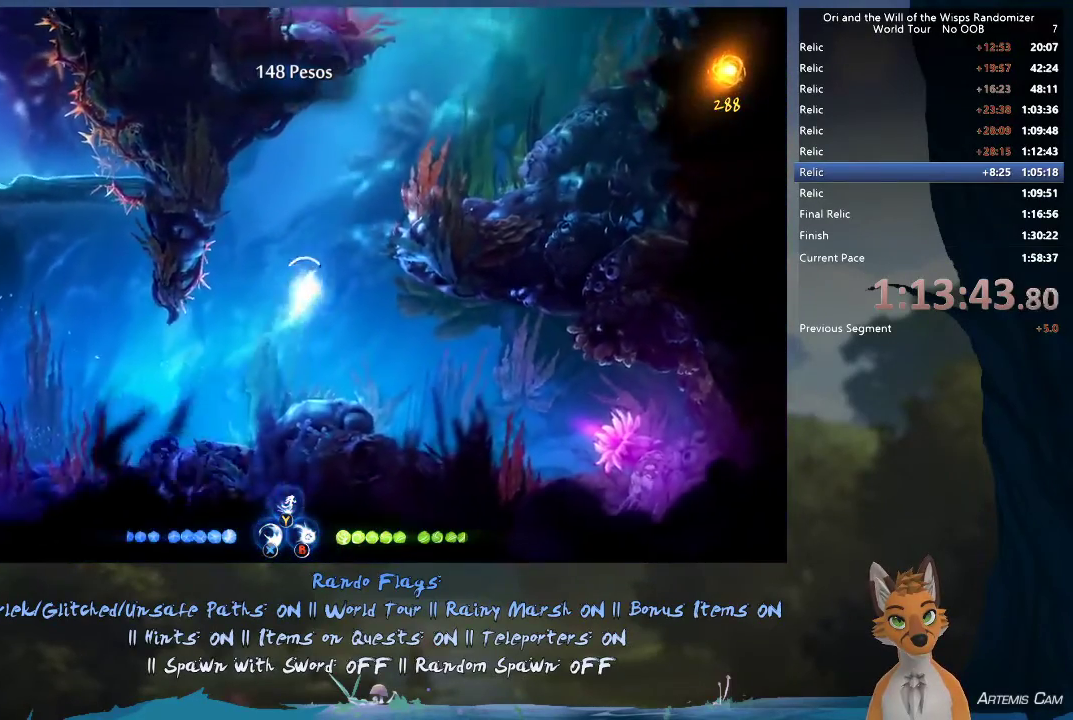
{"dt_ms": 300, "buttons": [], "left_stick": "up-right", "right_stick": "center"}
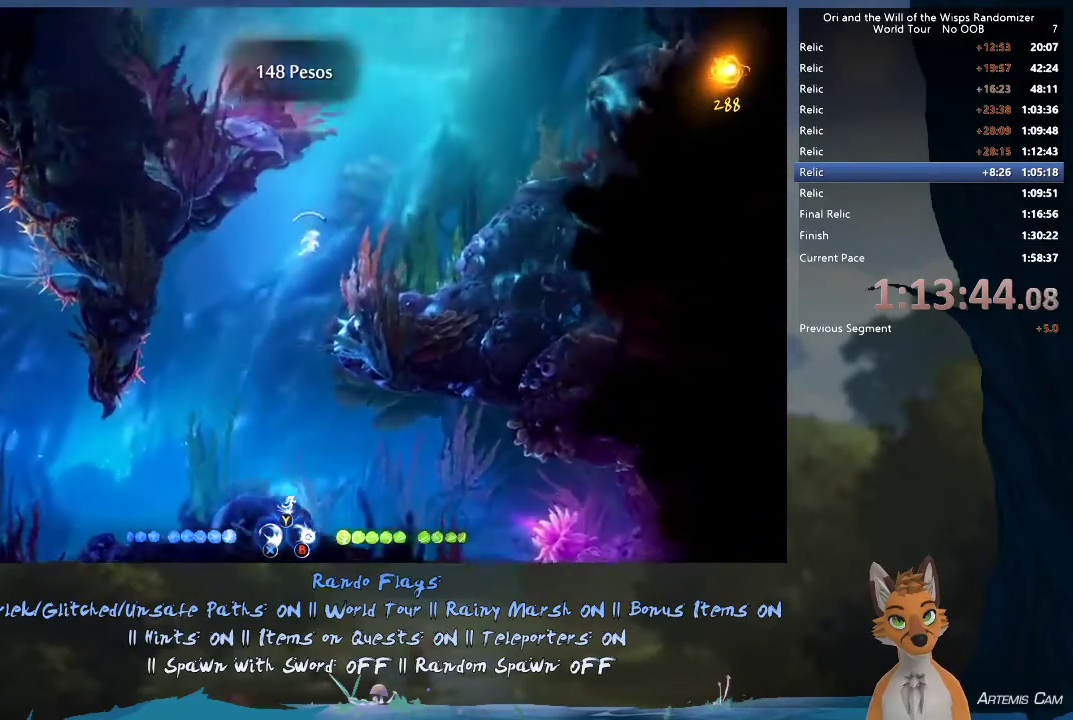
{"dt_ms": 400, "buttons": [], "left_stick": "up", "right_stick": "center", "events": [[83, "R1", "down"], [283, "left_stick", "up"], [333, "R1", "up"]]}
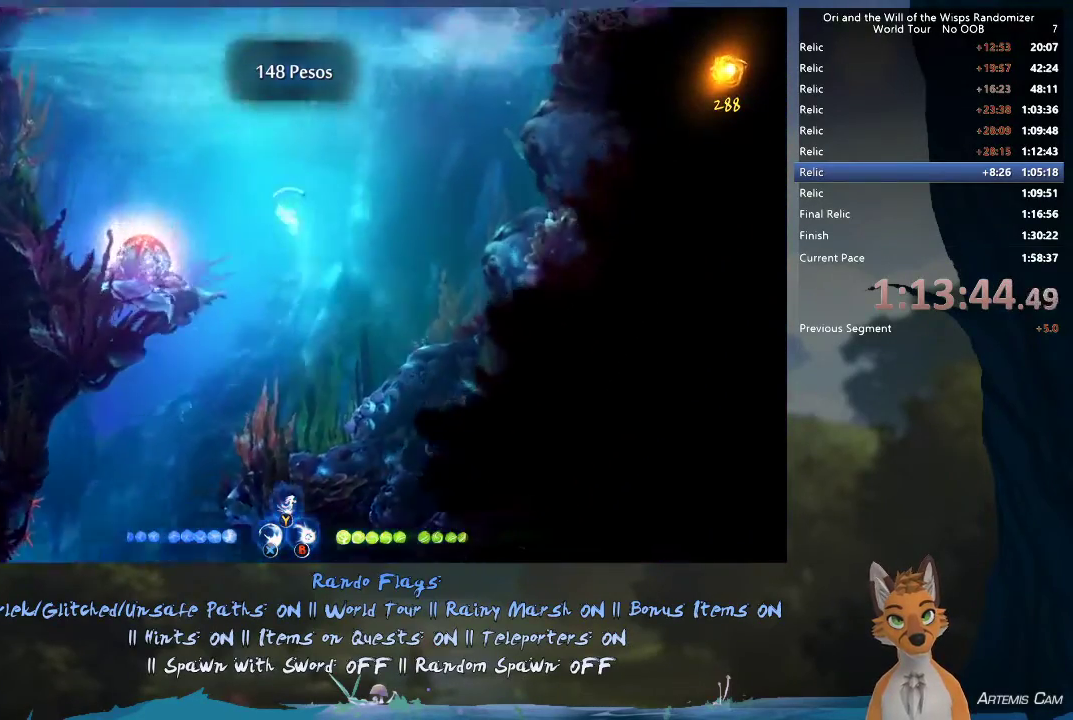
{"dt_ms": 300, "buttons": ["R1"], "left_stick": "up", "right_stick": "center", "events": [[167, "R1", "down"]]}
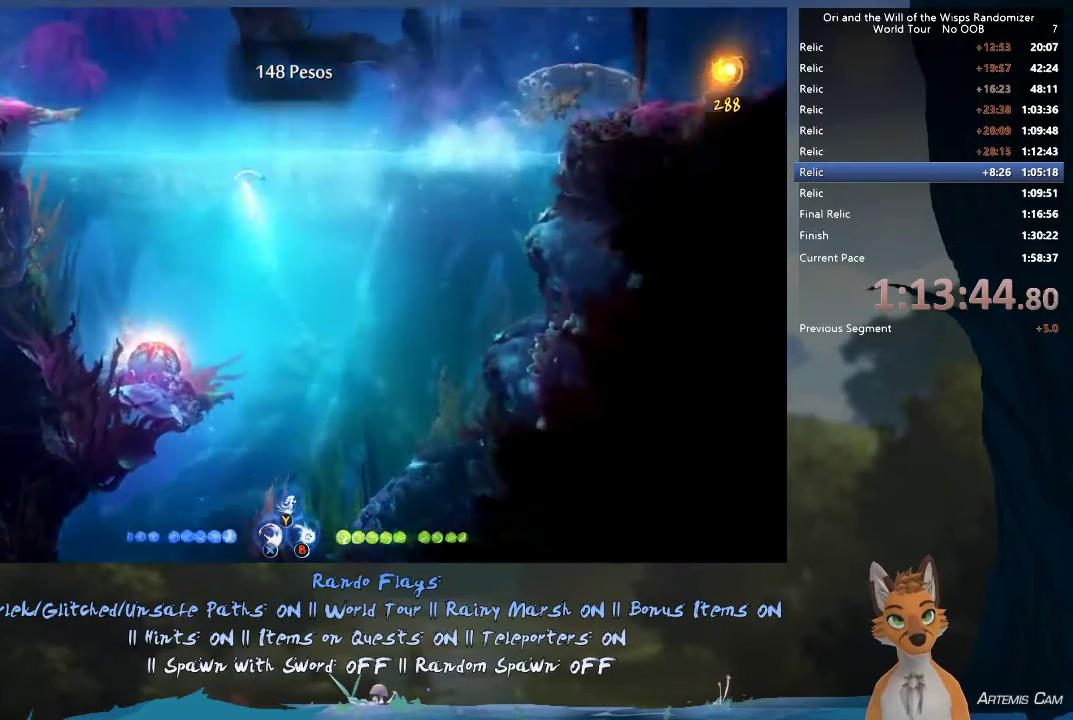
{"dt_ms": 700, "buttons": [], "left_stick": "up-left", "right_stick": "center", "events": [[200, "left_stick", "up-left"], [233, "R1", "up"]]}
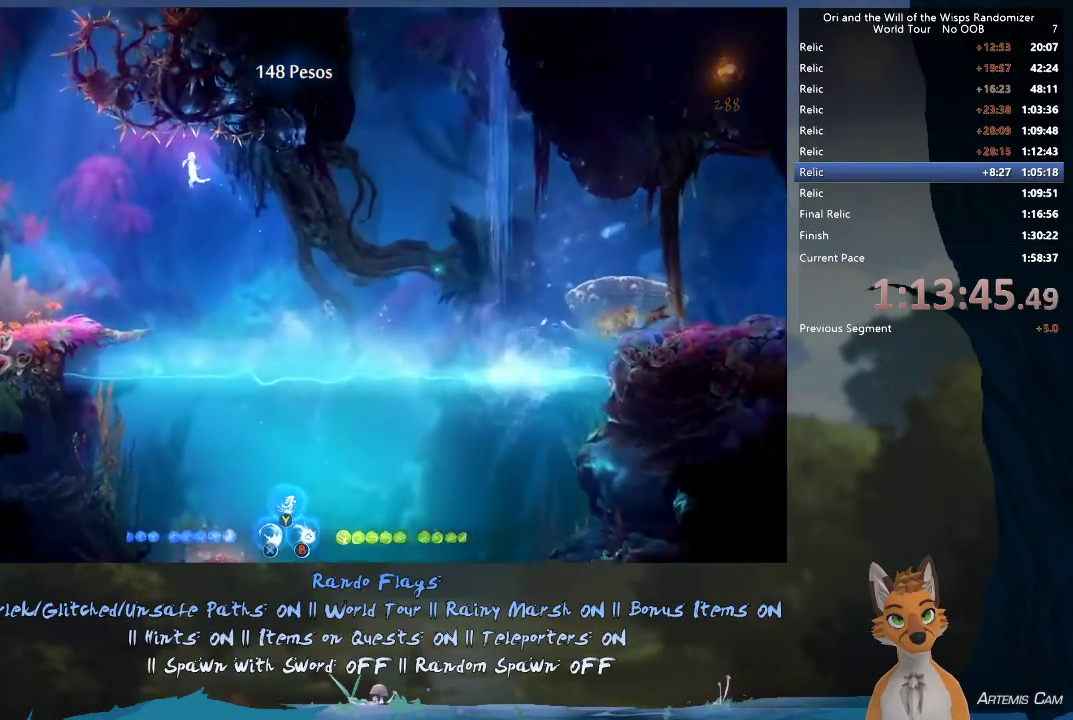
{"dt_ms": 400, "buttons": [], "left_stick": "right", "right_stick": "center", "events": [[217, "left_stick", "right"]]}
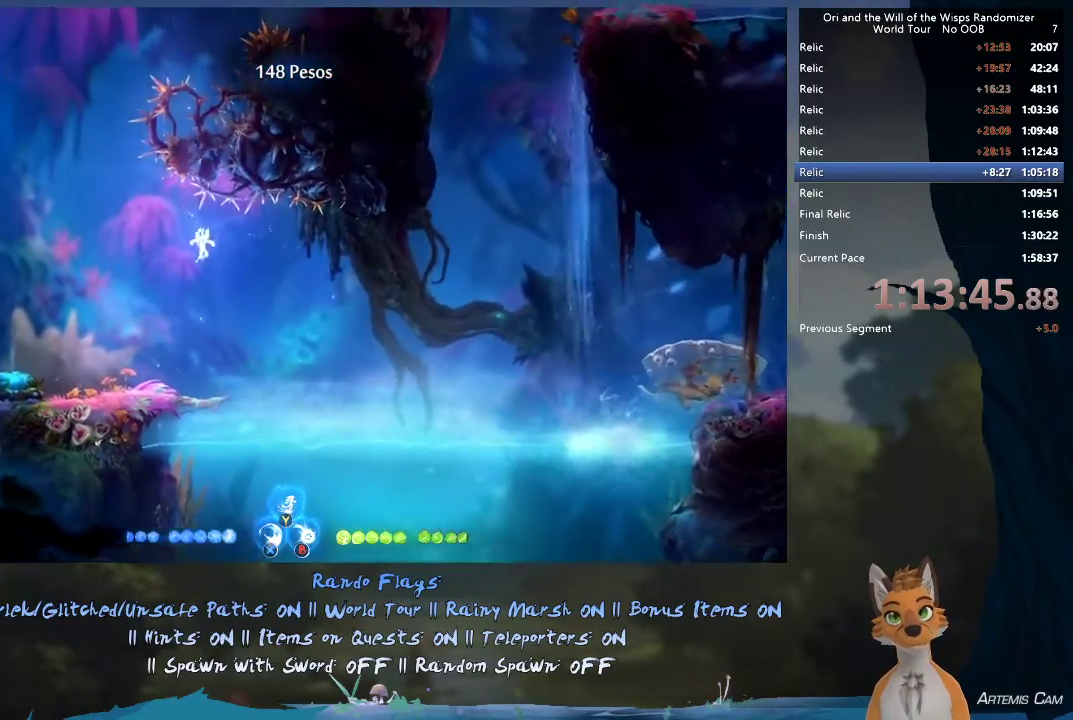
{"dt_ms": 400, "buttons": [], "left_stick": "right", "right_stick": "center", "events": []}
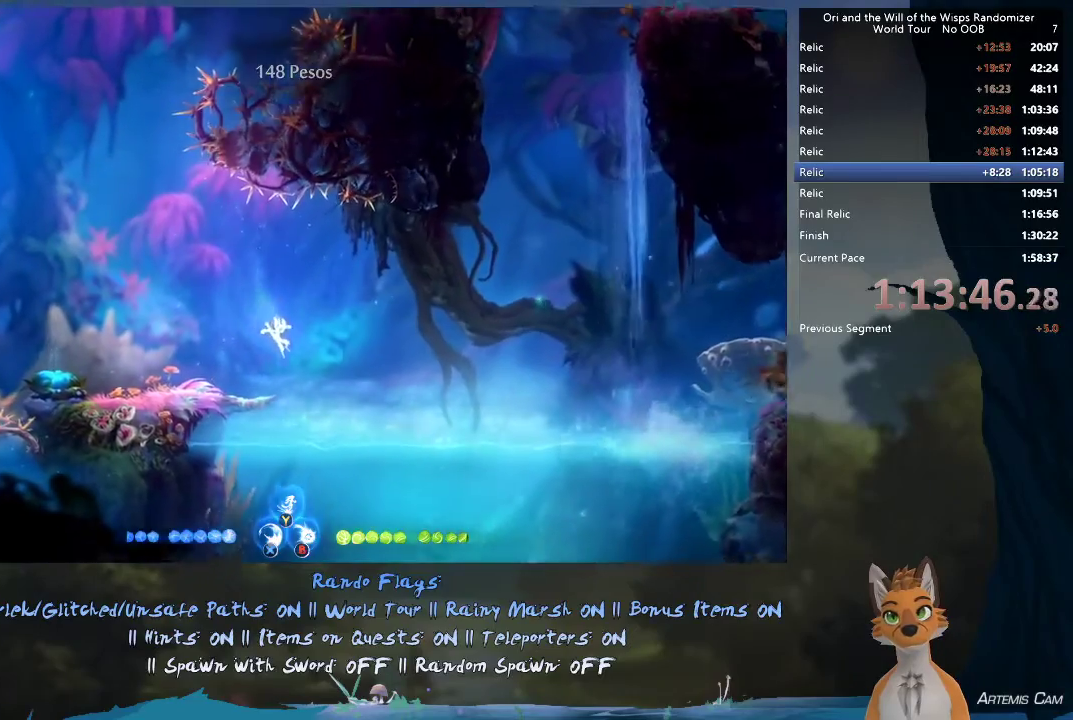
{"dt_ms": 300, "buttons": ["SELECT"], "left_stick": "center", "right_stick": "center", "events": [[67, "A", "down"], [217, "A", "up"], [217, "left_stick", "center"], [300, "SELECT", "down"]]}
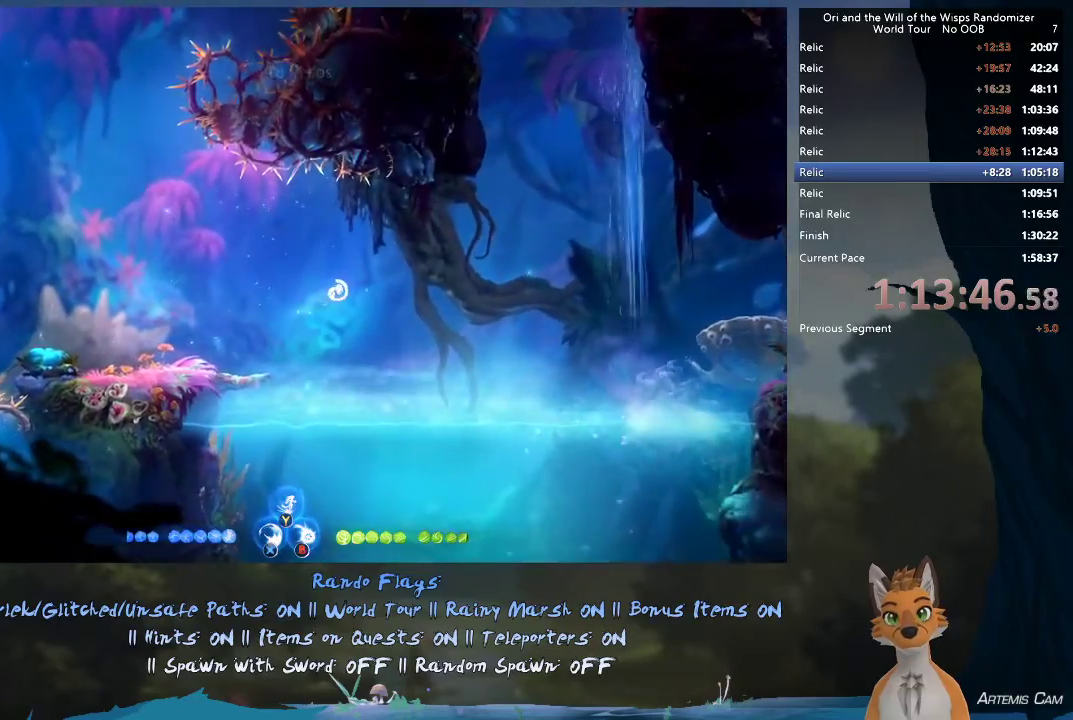
{"dt_ms": 700, "buttons": [], "left_stick": "center", "right_stick": "center", "events": [[133, "SELECT", "up"]]}
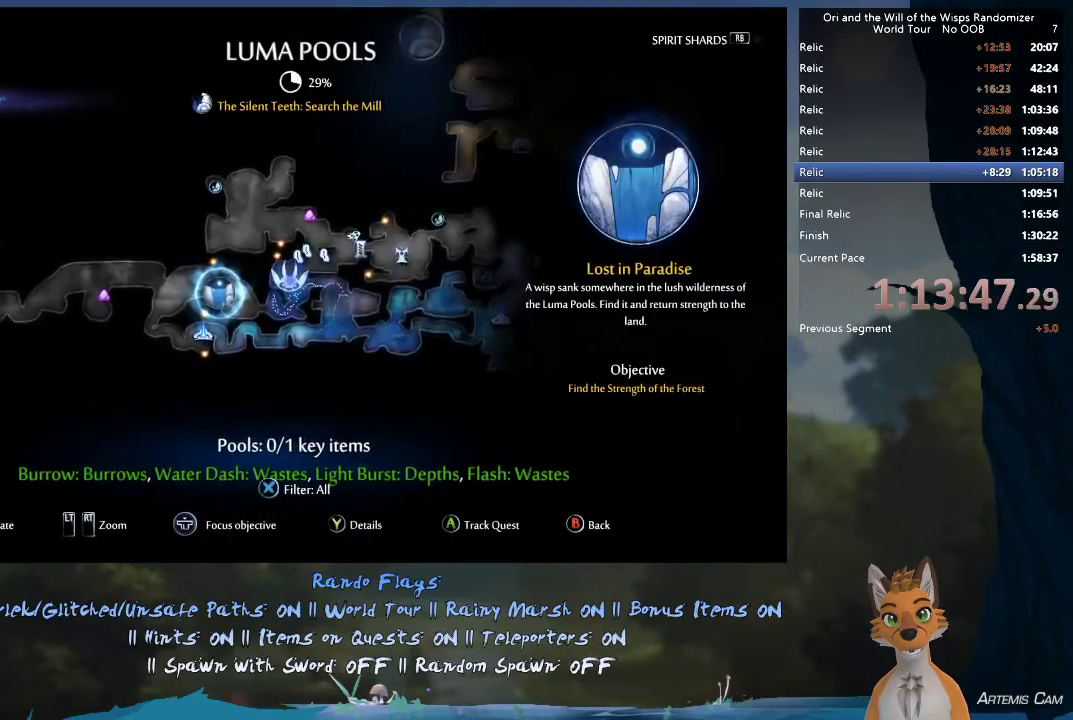
{"dt_ms": 300, "buttons": [], "left_stick": "right", "right_stick": "center", "events": [[67, "left_stick", "right"], [117, "B", "down"], [217, "B", "up"]]}
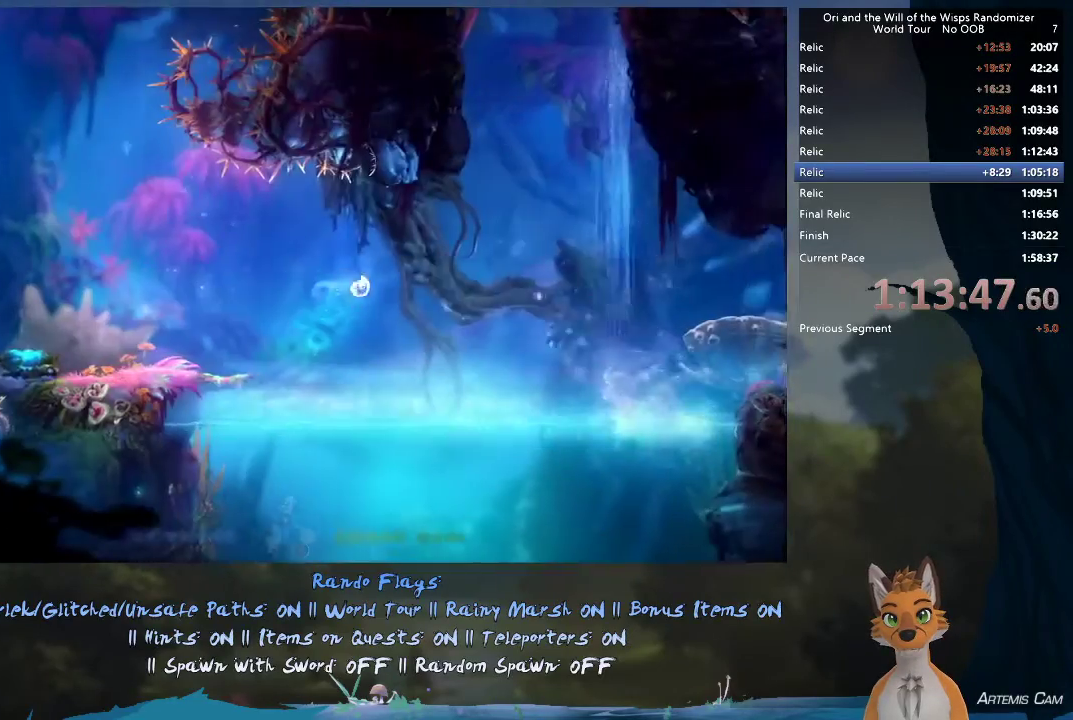
{"dt_ms": 400, "buttons": [], "left_stick": "up", "right_stick": "center"}
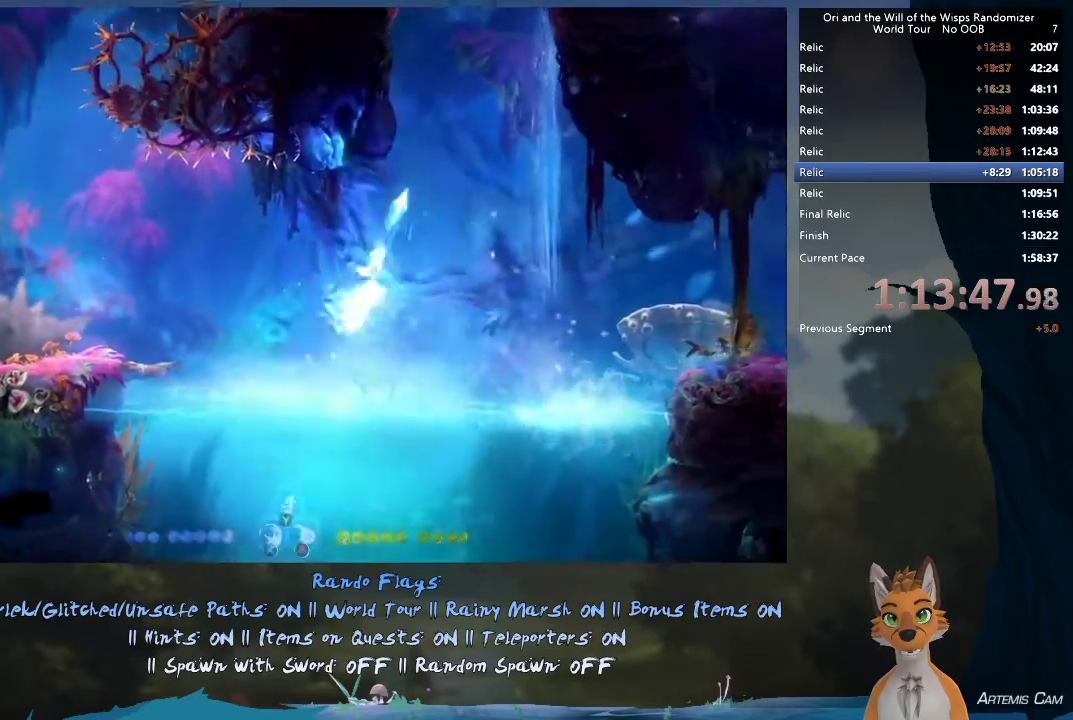
{"dt_ms": 300, "buttons": [], "left_stick": "up-left", "right_stick": "center", "events": [[300, "left_stick", "up-left"]]}
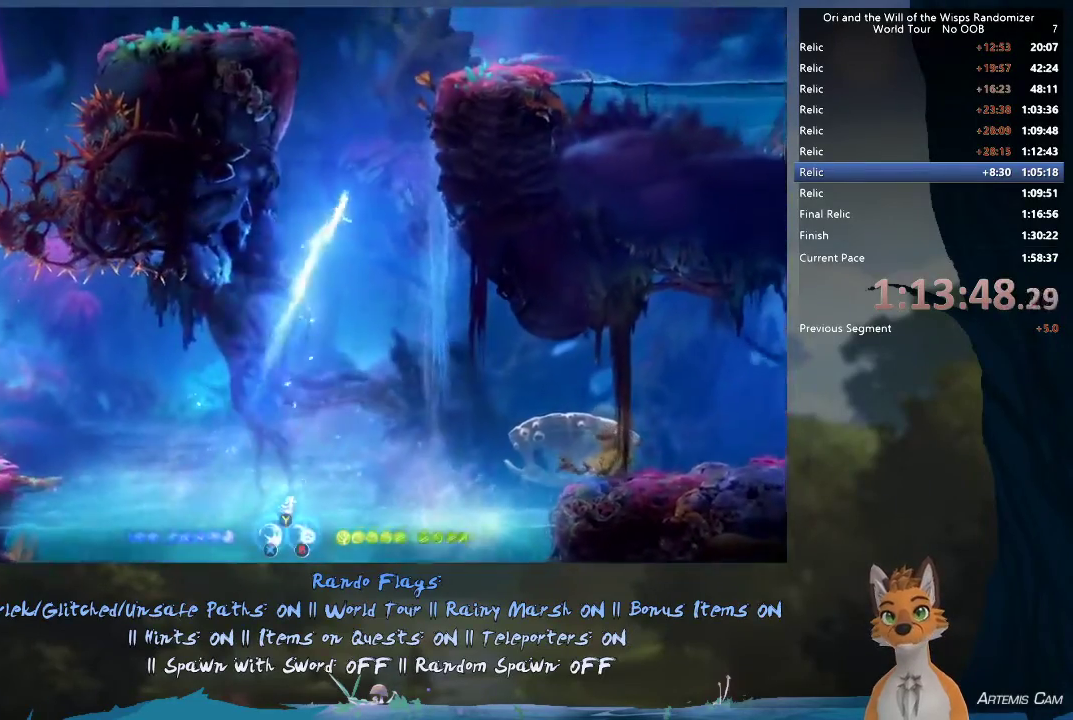
{"dt_ms": 500, "buttons": [], "left_stick": "up-left", "right_stick": "center", "events": []}
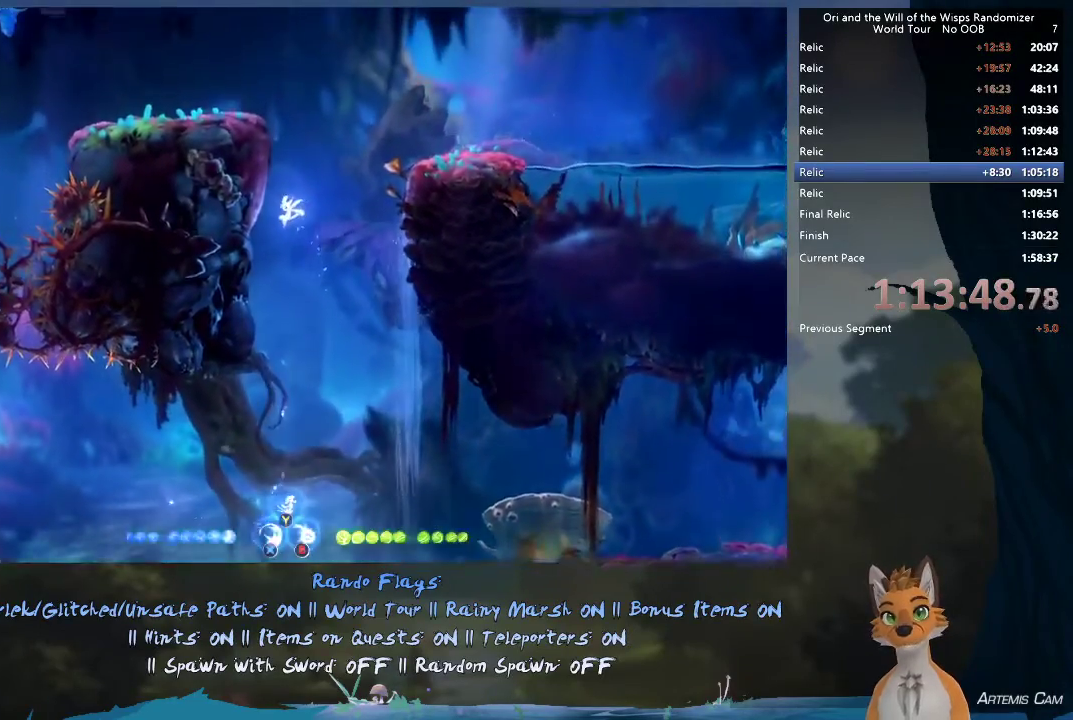
{"dt_ms": 300, "buttons": ["A"], "left_stick": "up-right", "right_stick": "center", "events": [[233, "A", "down"], [233, "left_stick", "down"], [283, "left_stick", "up-right"]]}
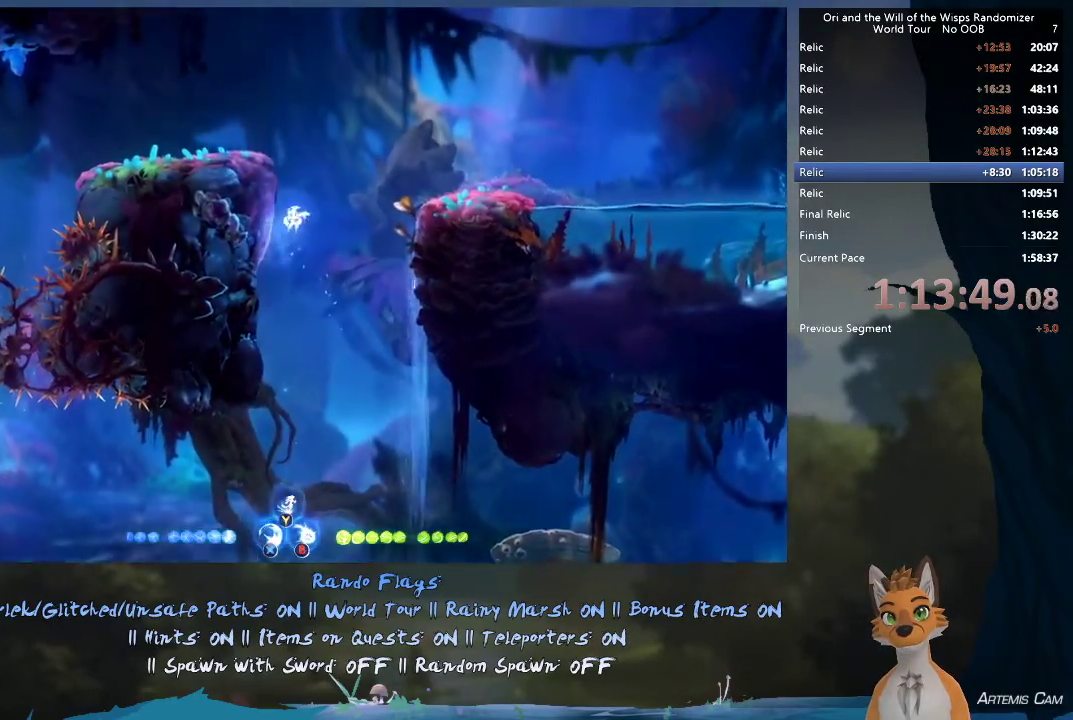
{"dt_ms": 500, "buttons": [], "left_stick": "up", "right_stick": "center", "events": [[117, "left_stick", "up"], [150, "A", "up"], [250, "Y", "down"], [300, "Y", "up"]]}